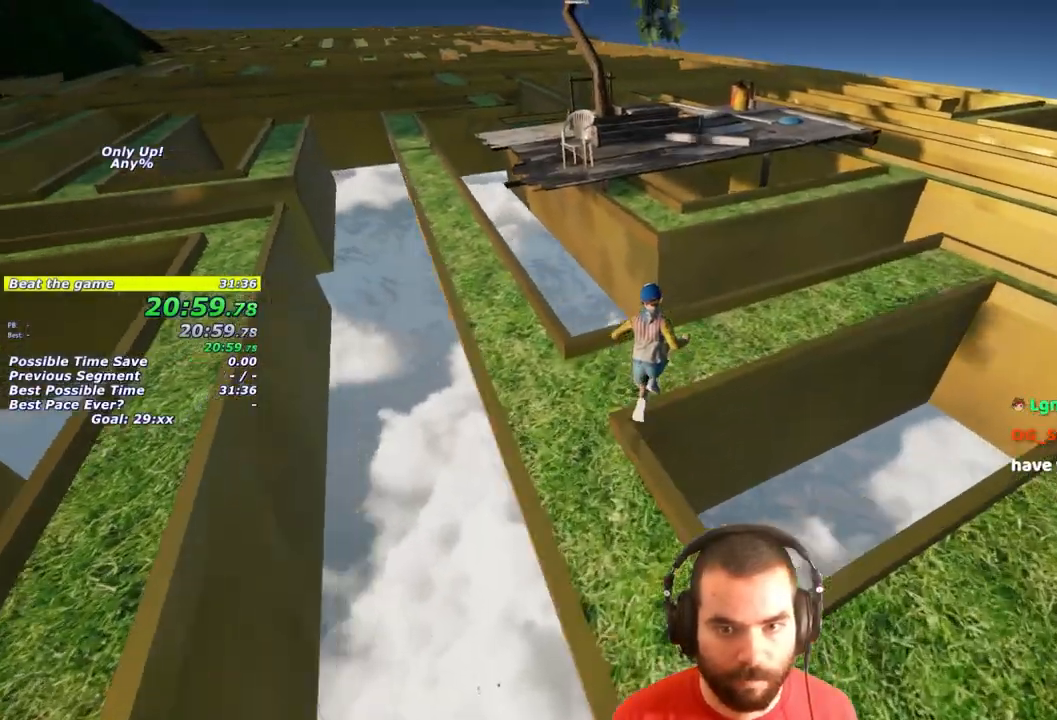
Gameplay with a controller (PlayStation layout); each line is a JSON object with the inputs held at the frame after it. "button_events" lists button changes between this image and that frame as [ms after this image, input, new state], when the widget could be followed in between (sticks are given only as held states). Not read: DPAD_DOWN.
{"buttons": ["L1"], "left_stick": "up-left", "right_stick": "center", "button_events": [[33, "CROSS", "down"], [217, "CROSS", "up"]]}
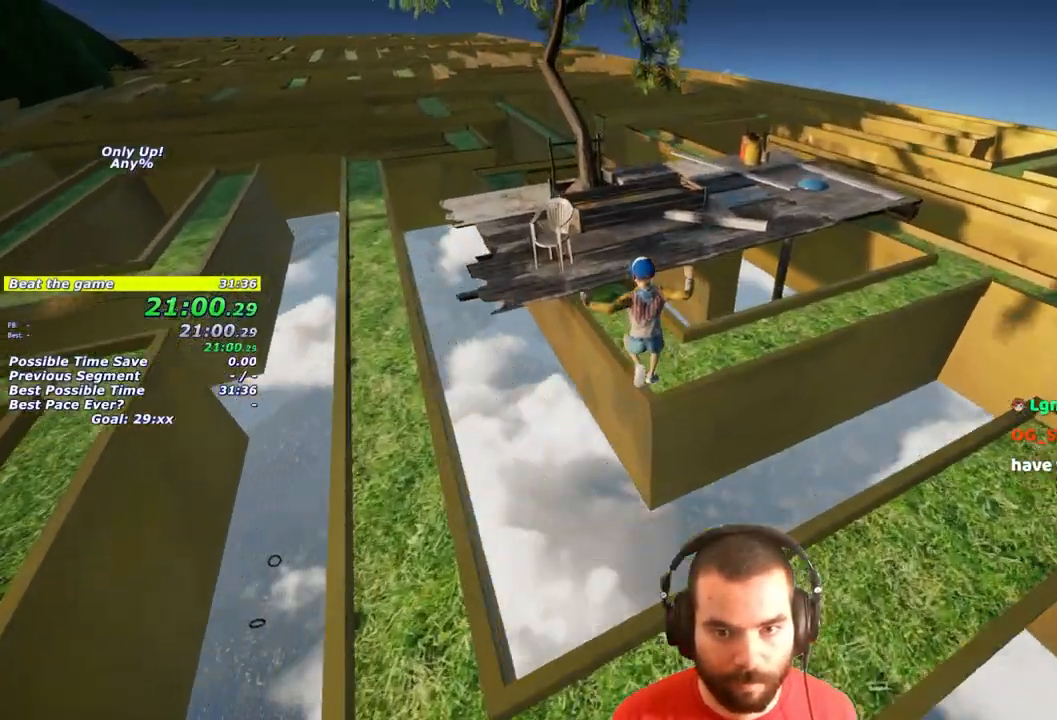
{"buttons": ["L1"], "left_stick": "up-right", "right_stick": "right", "button_events": []}
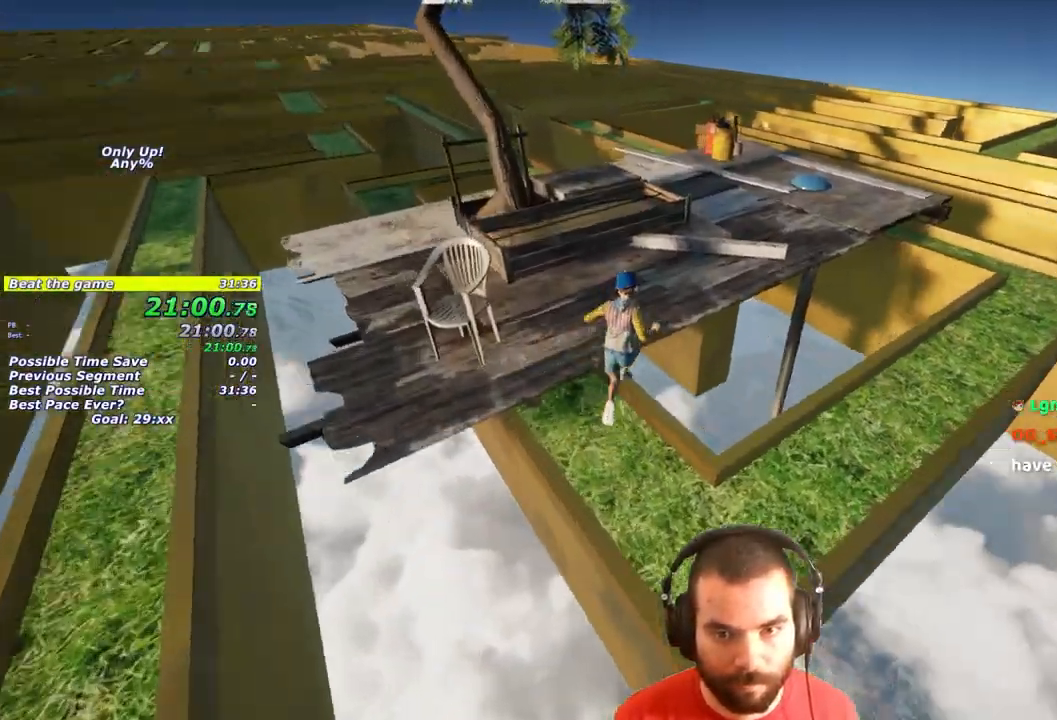
{"buttons": ["L1"], "left_stick": "up", "right_stick": "down-right", "button_events": []}
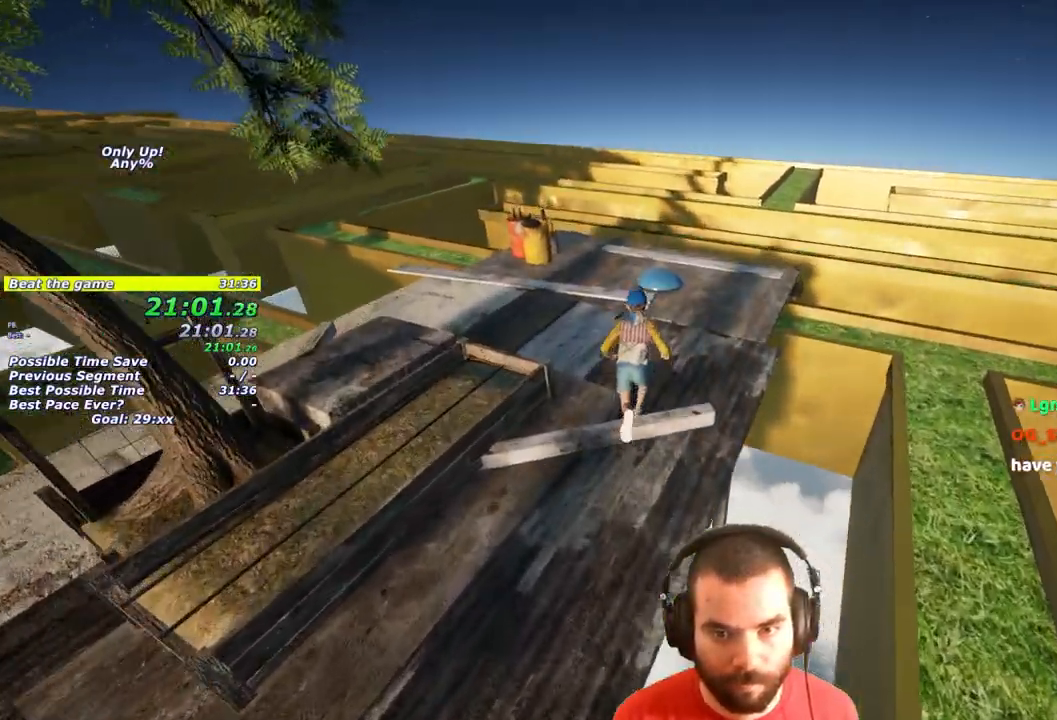
{"buttons": [], "left_stick": "up", "right_stick": "up-right", "button_events": [[267, "L1", "up"]]}
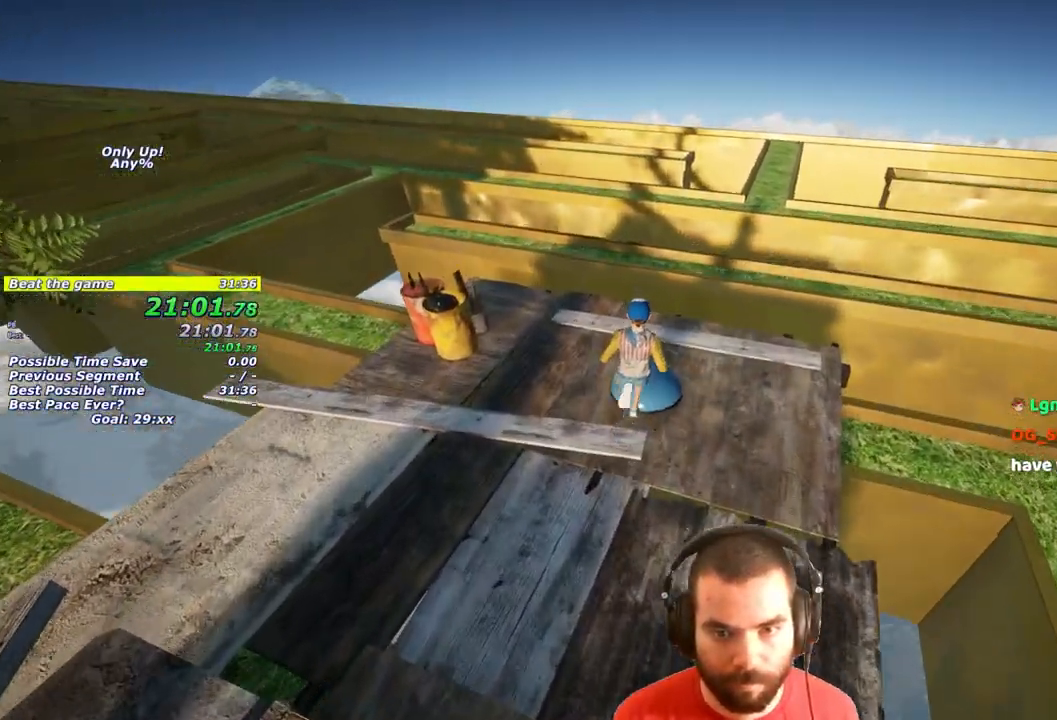
{"buttons": [], "left_stick": "up-left", "right_stick": "center", "button_events": []}
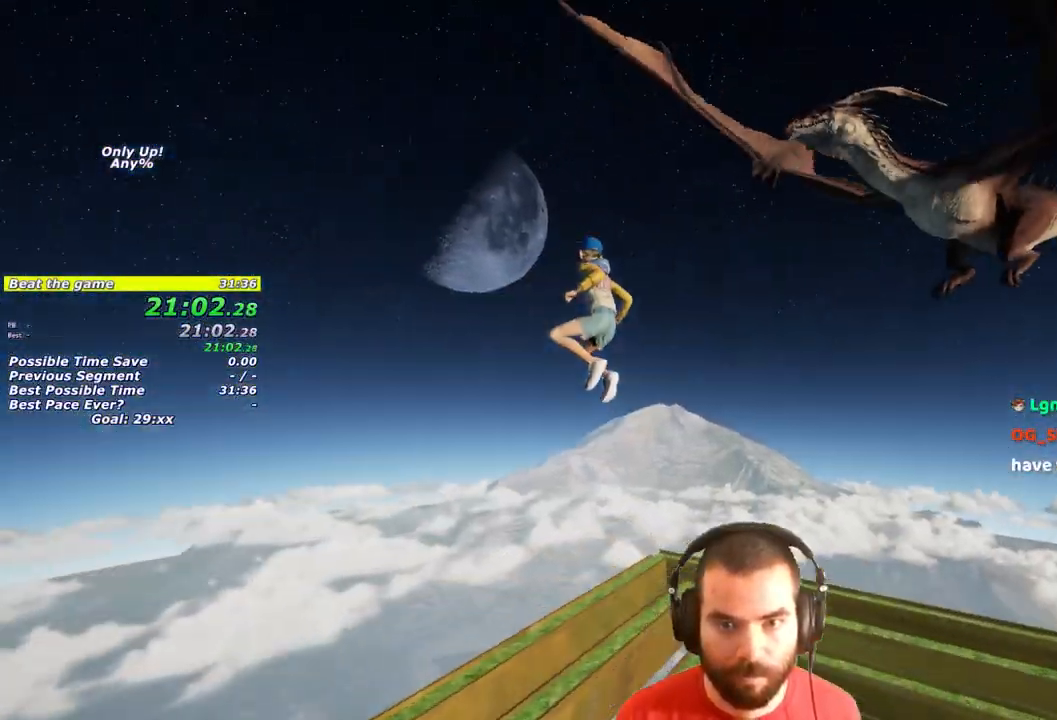
{"buttons": [], "left_stick": "up-right", "right_stick": "right", "button_events": []}
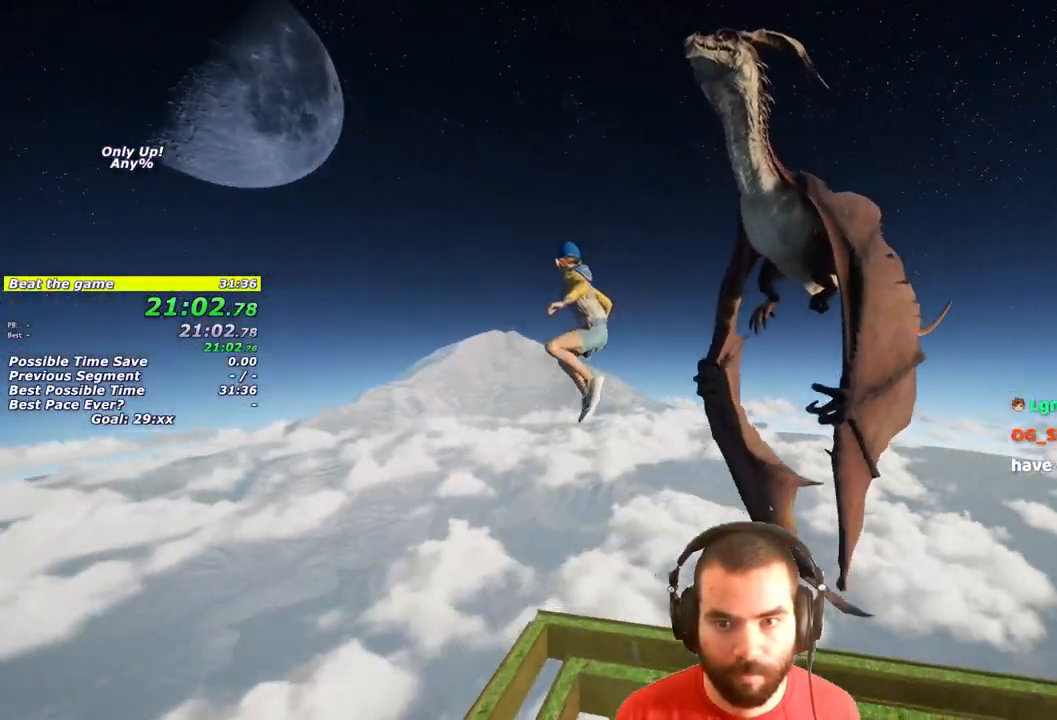
{"buttons": [], "left_stick": "up", "right_stick": "center", "button_events": []}
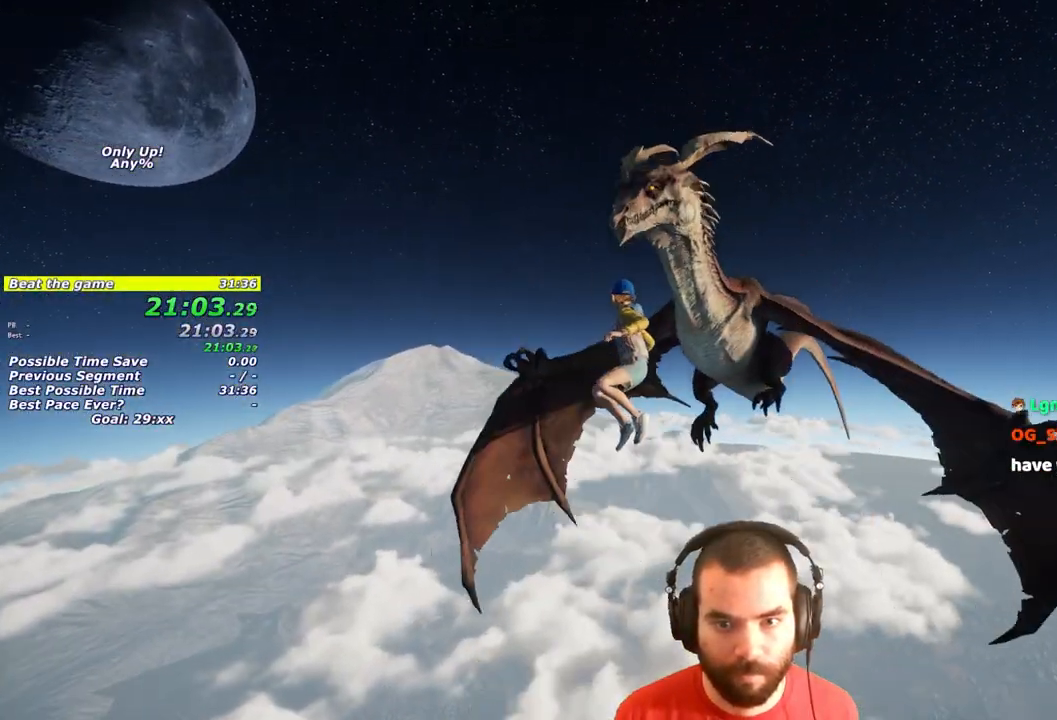
{"buttons": [], "left_stick": "up-left", "right_stick": "center", "button_events": []}
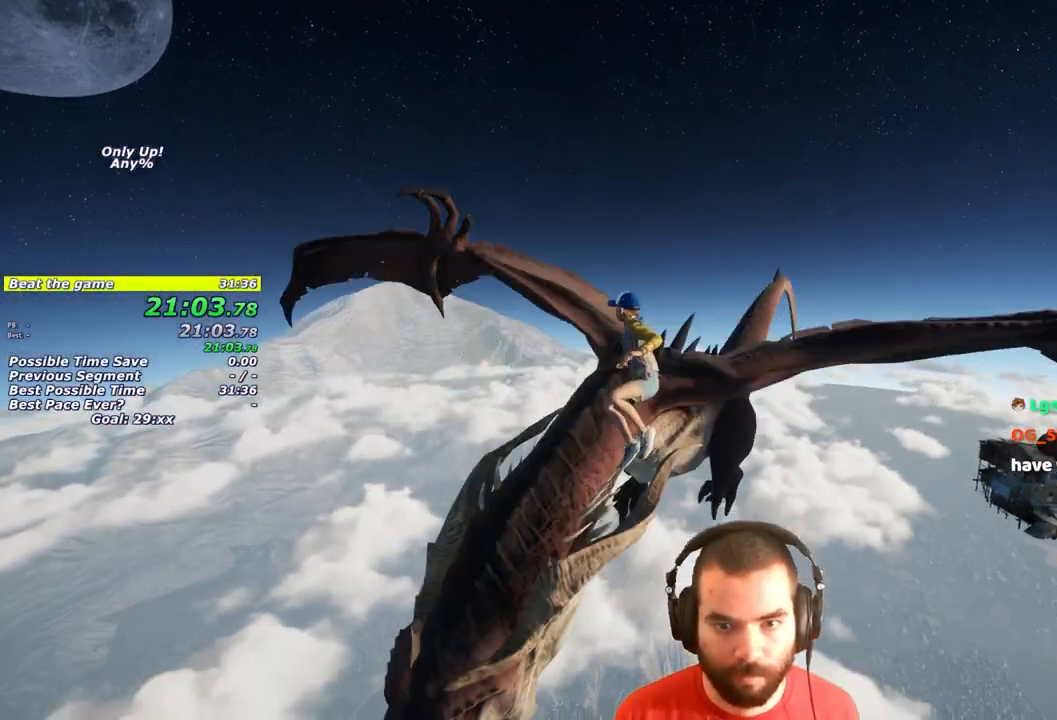
{"buttons": ["L2", "R2"], "left_stick": "down-left", "right_stick": "center", "button_events": [[333, "R2", "down"], [483, "L2", "down"]]}